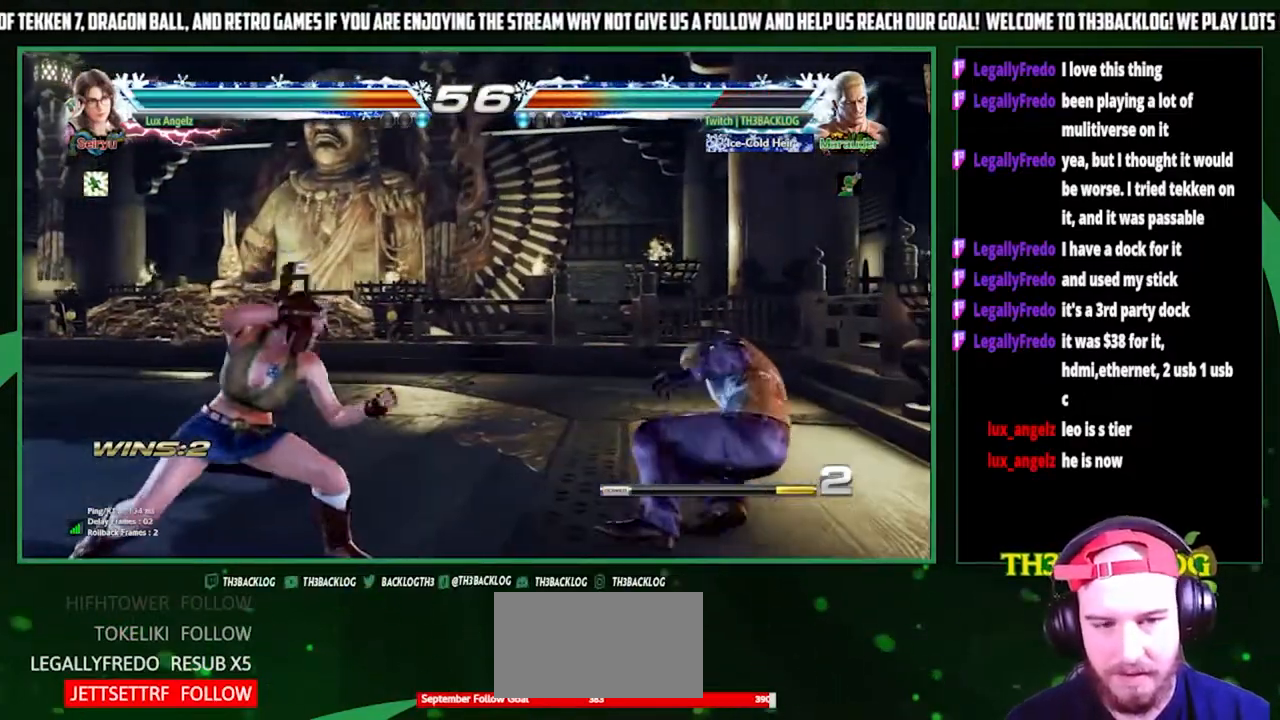
Gameplay with a controller (arcade stick); each line is a JSON object with the inputs held at the frame after it. "events" lists button and stick changes between this image and that frame as [ms after this image, input, new state], when the widget could be followed in between. Not read: L3 R3.
{"buttons": [], "left_stick": "center", "events": [[167, "left_stick", "center"], [300, "left_stick", "right"], [400, "left_stick", "center"]]}
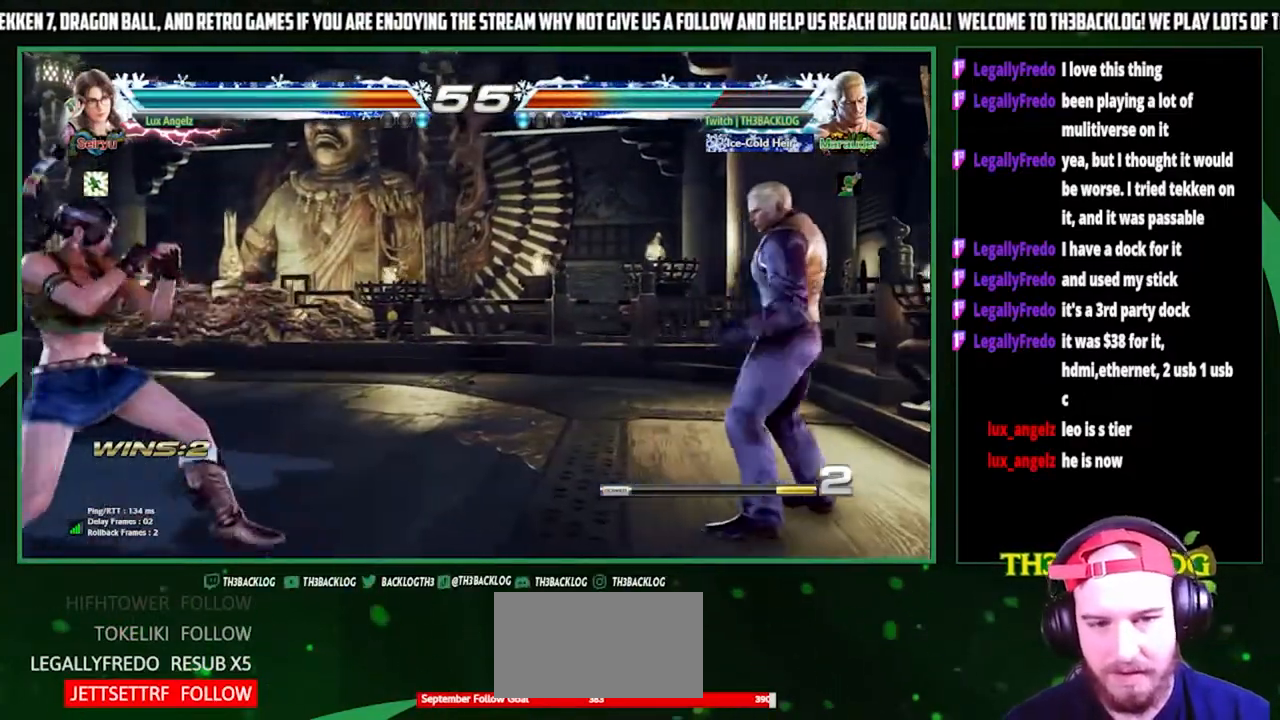
{"buttons": [], "left_stick": "right", "events": [[67, "left_stick", "down"], [167, "left_stick", "center"], [267, "left_stick", "right"], [333, "left_stick", "center"], [400, "left_stick", "right"]]}
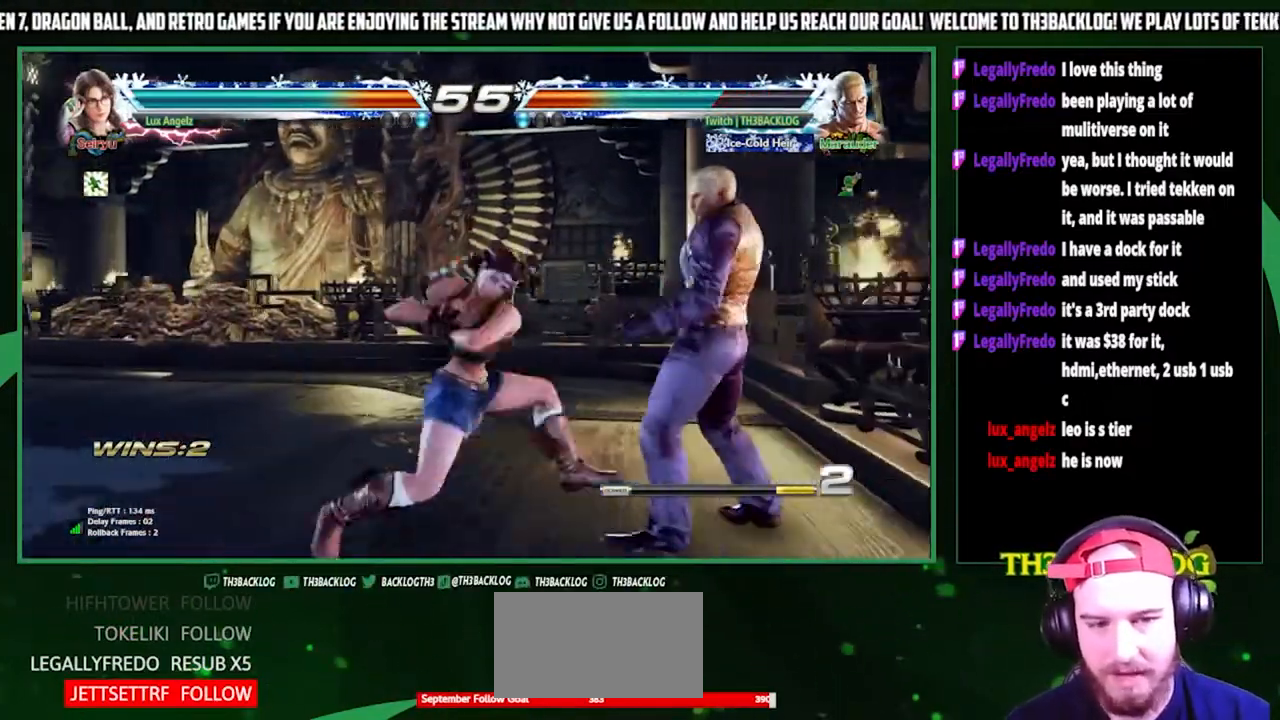
{"buttons": [], "left_stick": "left", "events": [[267, "left_stick", "center"], [367, "TRIANGLE", "down"], [433, "TRIANGLE", "up"], [467, "left_stick", "left"]]}
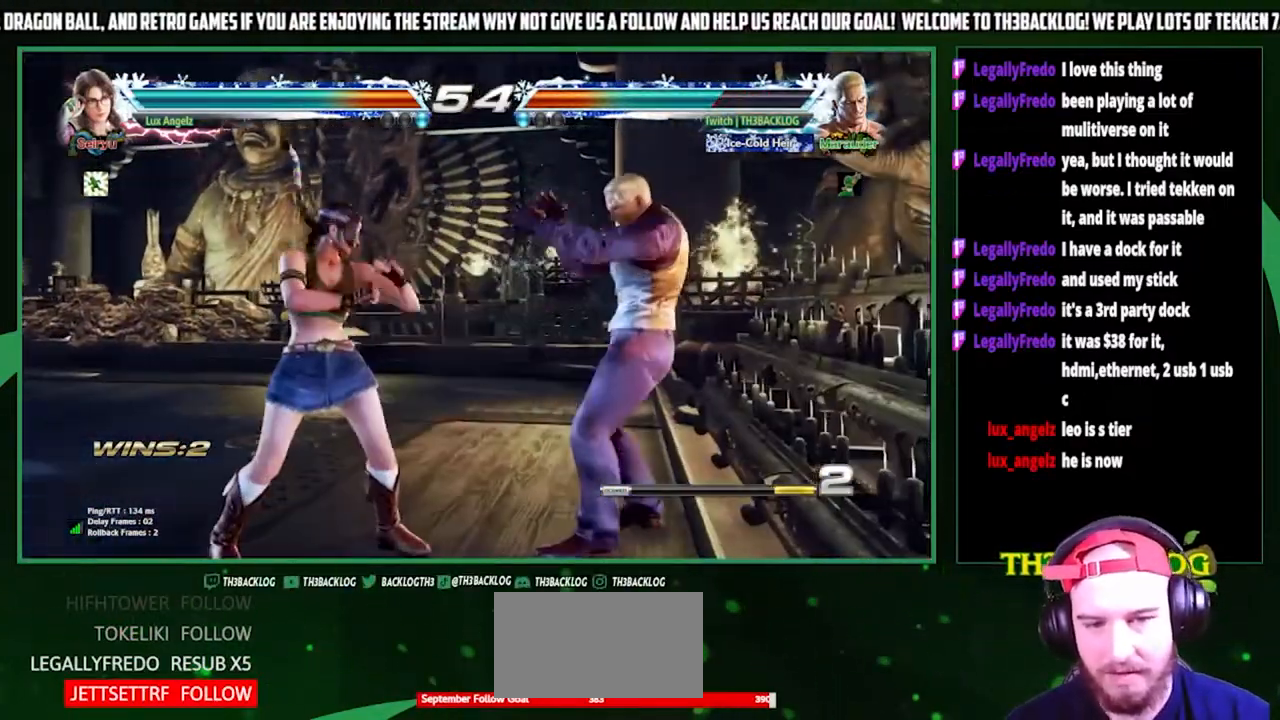
{"buttons": [], "left_stick": "center", "events": [[33, "SQUARE", "down"], [100, "left_stick", "center"], [133, "SQUARE", "up"], [300, "left_stick", "left"], [467, "left_stick", "center"]]}
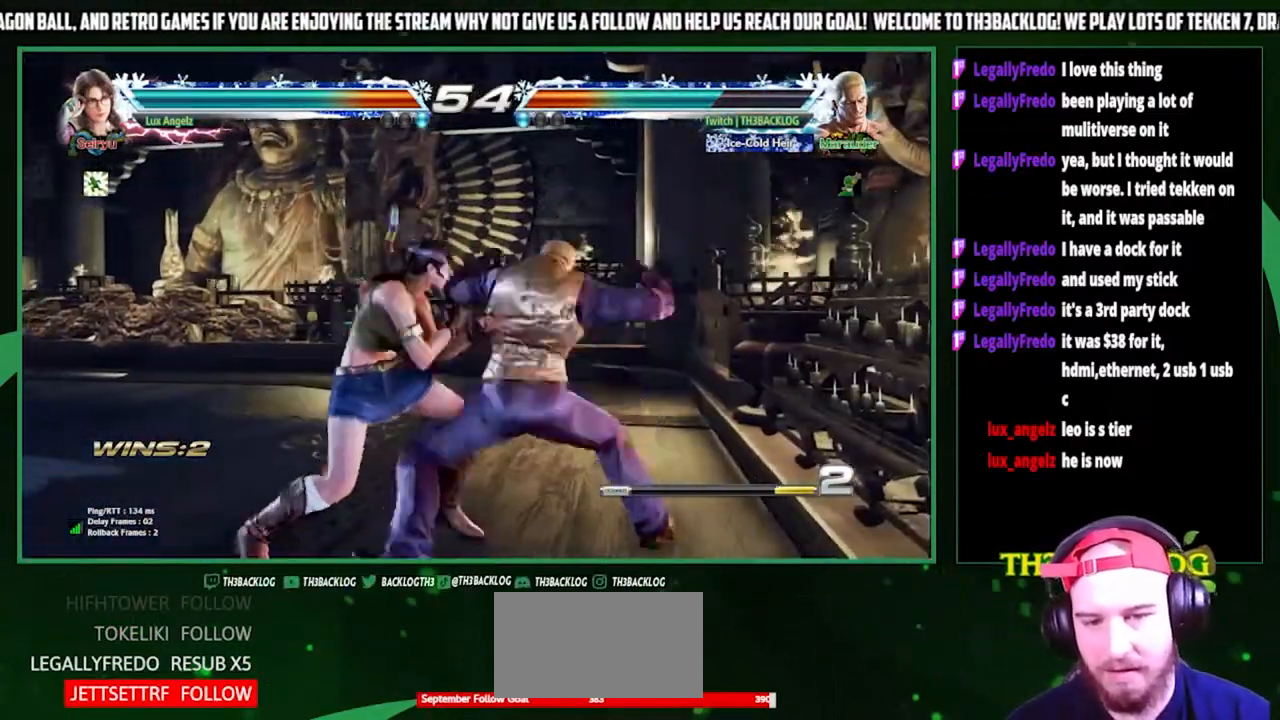
{"buttons": [], "left_stick": "center", "events": []}
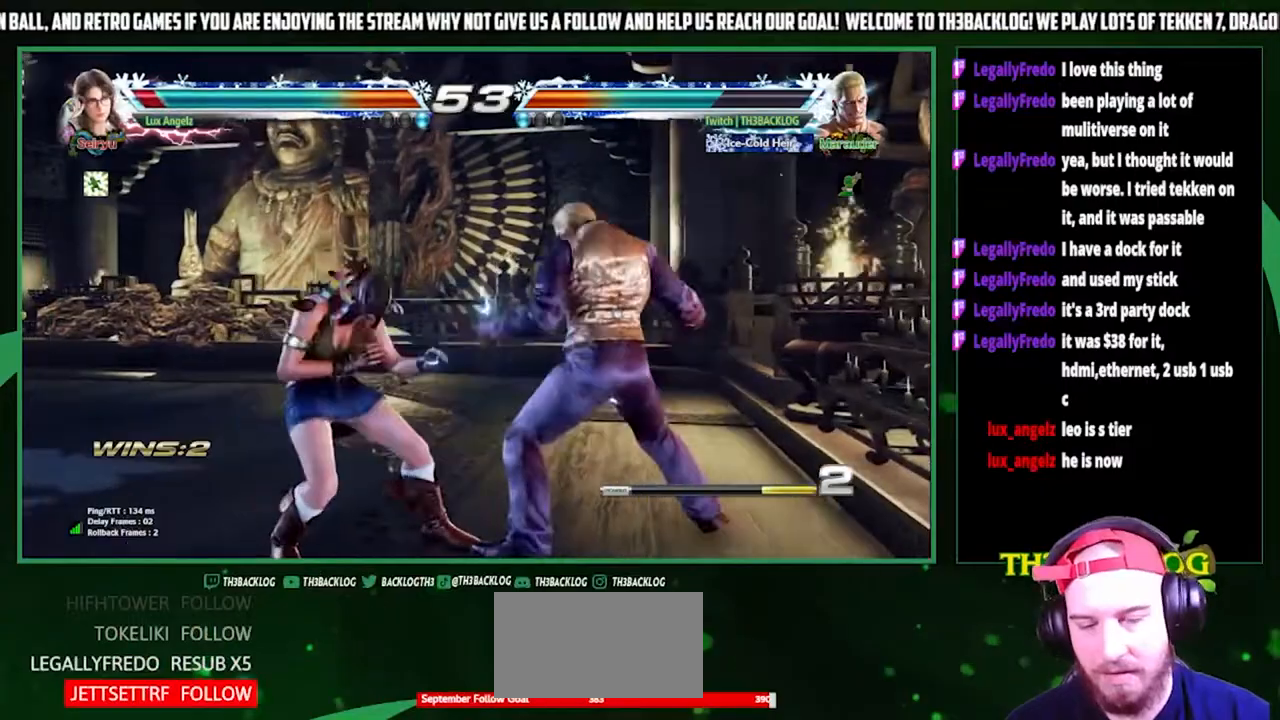
{"buttons": [], "left_stick": "left", "events": [[67, "TRIANGLE", "down"], [133, "TRIANGLE", "up"], [233, "SQUARE", "down"], [233, "left_stick", "left"], [333, "SQUARE", "up"], [400, "left_stick", "center"], [467, "left_stick", "left"]]}
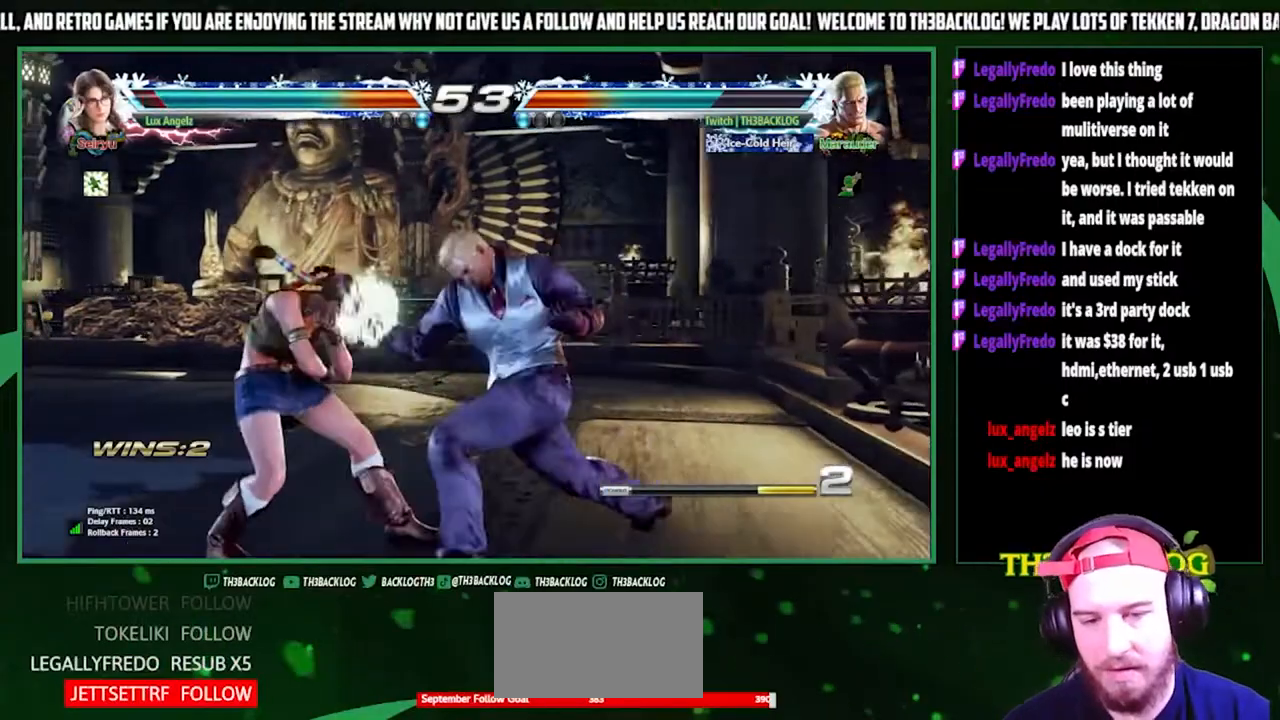
{"buttons": [], "left_stick": "right", "events": [[167, "left_stick", "right"], [233, "CROSS", "down"], [300, "CROSS", "up"], [333, "left_stick", "down"], [433, "left_stick", "right"]]}
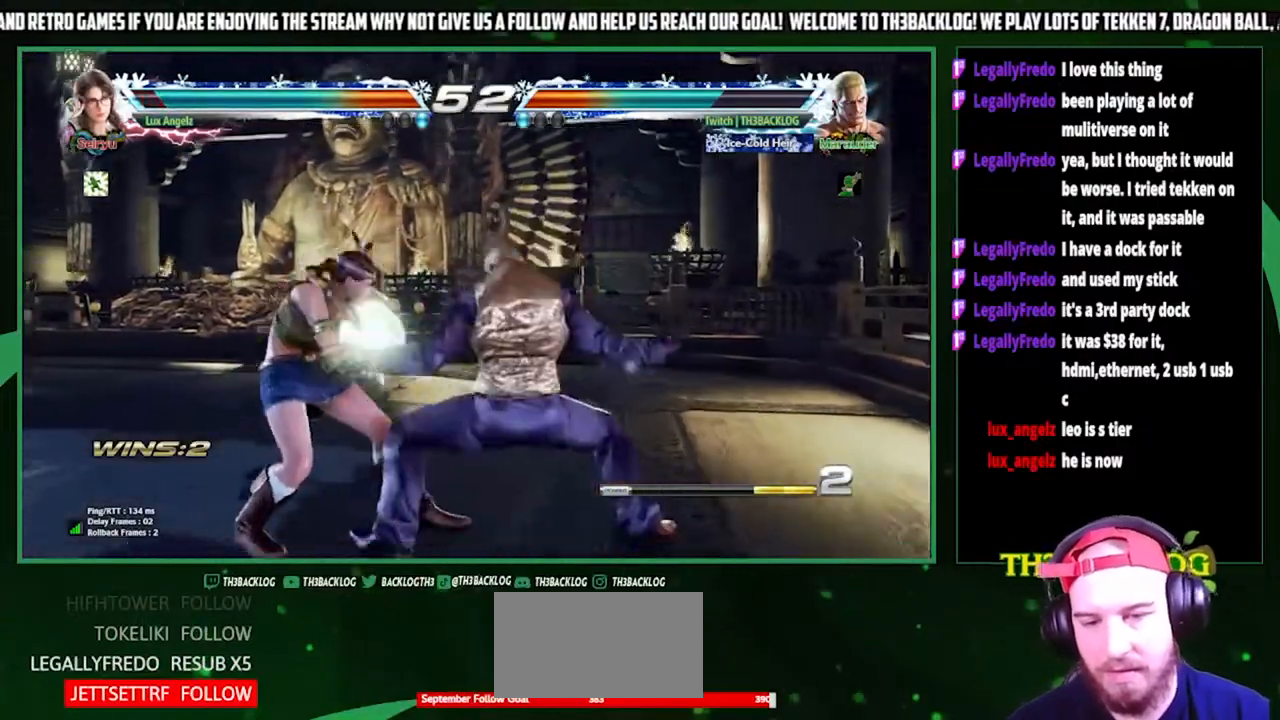
{"buttons": [], "left_stick": "center", "events": [[100, "left_stick", "center"], [400, "CROSS", "down"], [400, "SQUARE", "down"], [400, "TRIANGLE", "down"], [467, "CROSS", "up"], [467, "SQUARE", "up"], [467, "TRIANGLE", "up"]]}
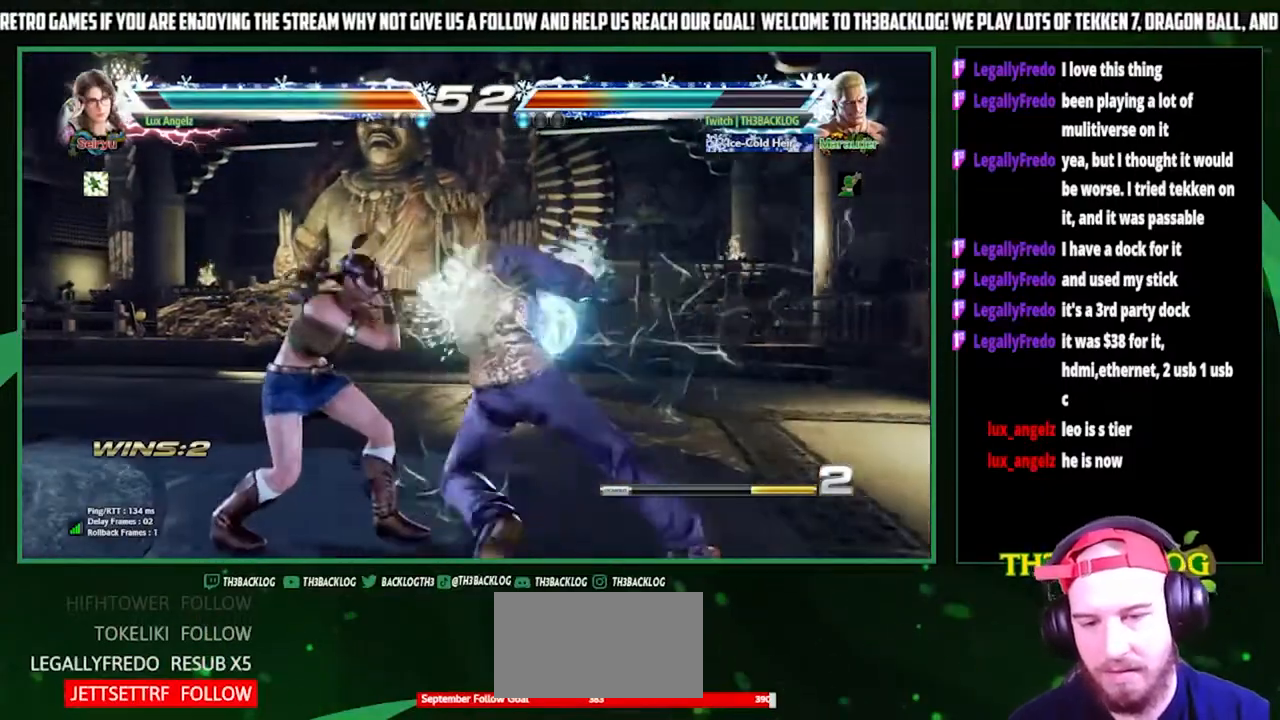
{"buttons": [], "left_stick": "center", "events": []}
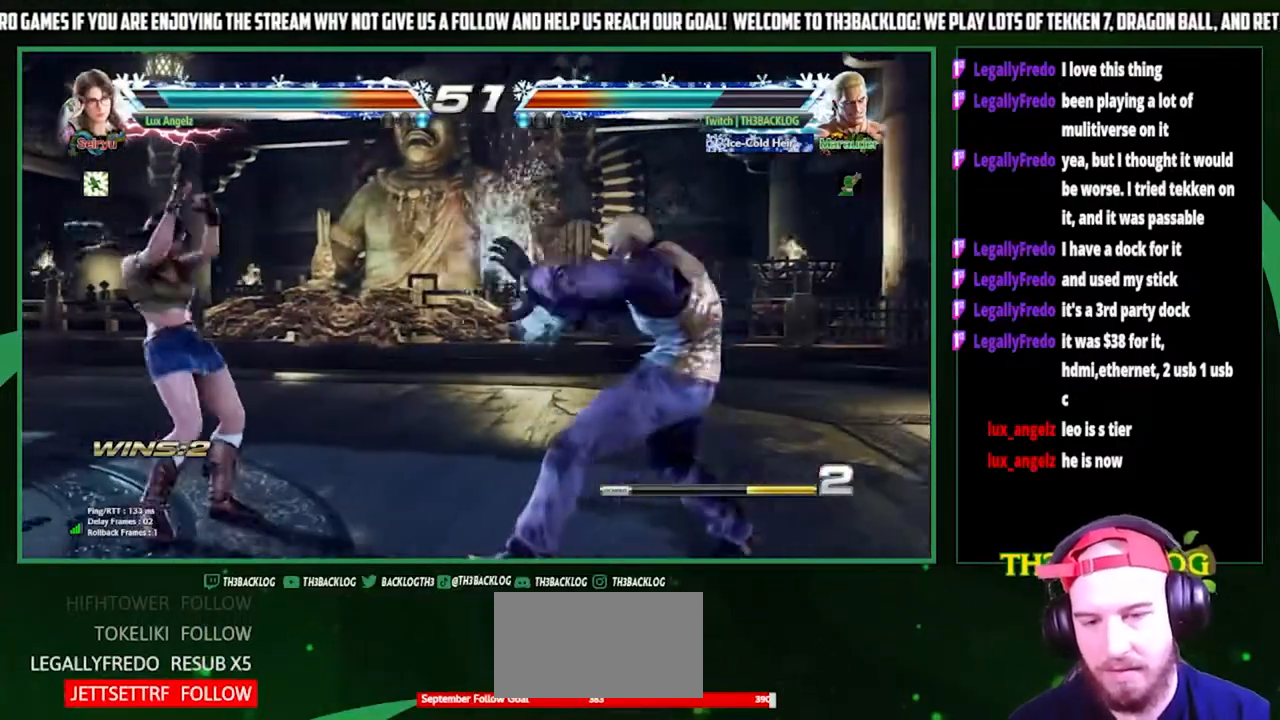
{"buttons": [], "left_stick": "center", "events": [[67, "left_stick", "left"], [133, "left_stick", "center"], [200, "left_stick", "left"], [367, "left_stick", "center"], [400, "TRIANGLE", "down"], [467, "TRIANGLE", "up"]]}
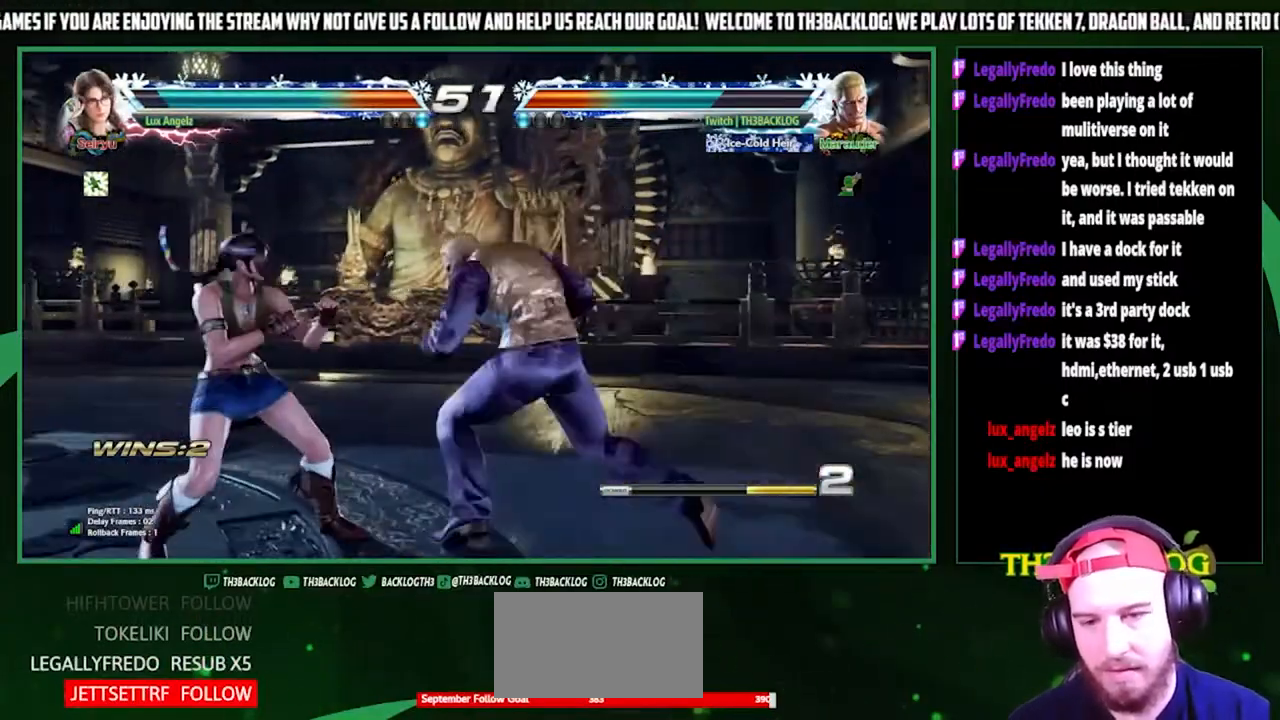
{"buttons": [], "left_stick": "center", "events": [[100, "SQUARE", "down"], [133, "left_stick", "left"], [167, "SQUARE", "up"], [267, "left_stick", "center"]]}
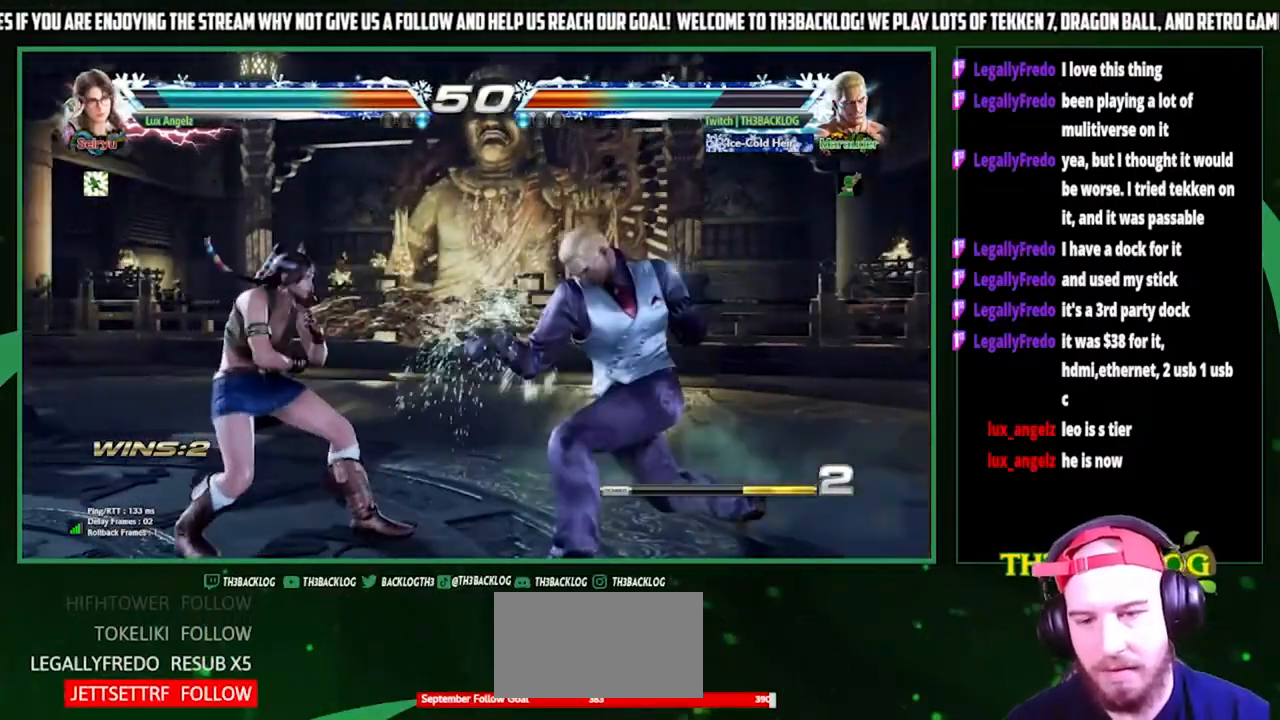
{"buttons": [], "left_stick": "right", "events": [[300, "left_stick", "right"]]}
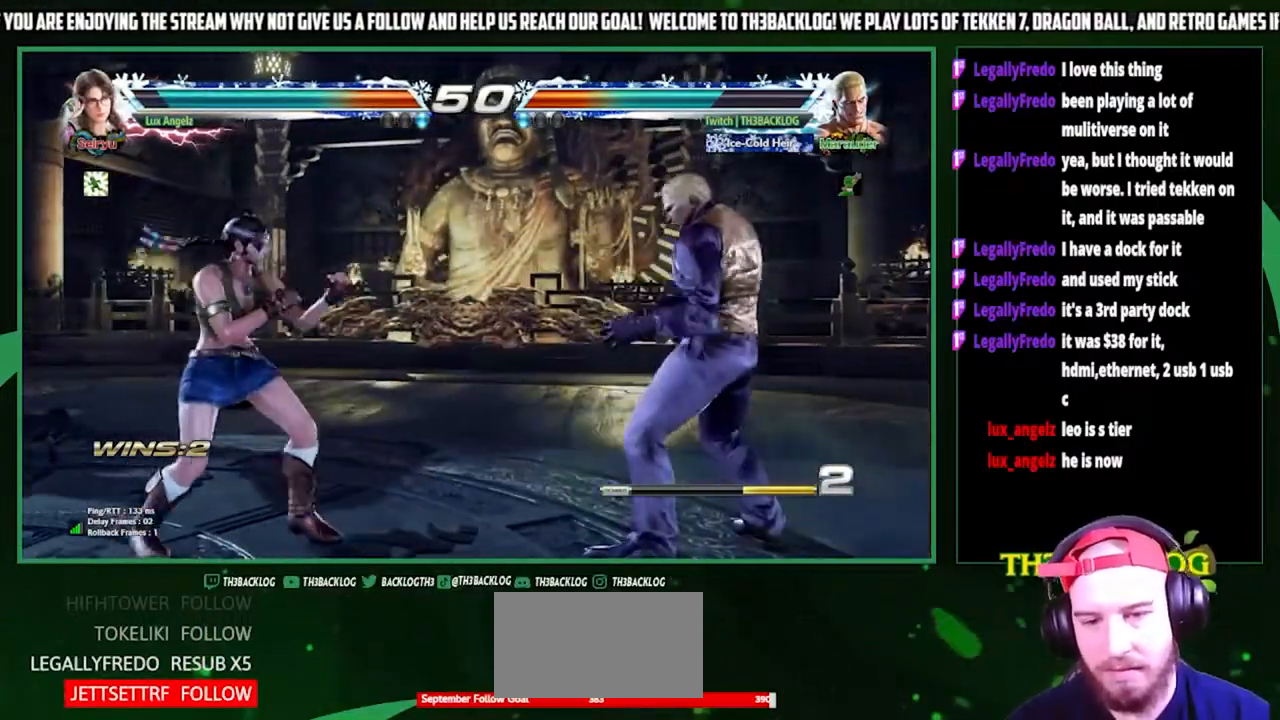
{"buttons": [], "left_stick": "center", "events": [[67, "left_stick", "center"], [167, "left_stick", "right"], [500, "left_stick", "center"]]}
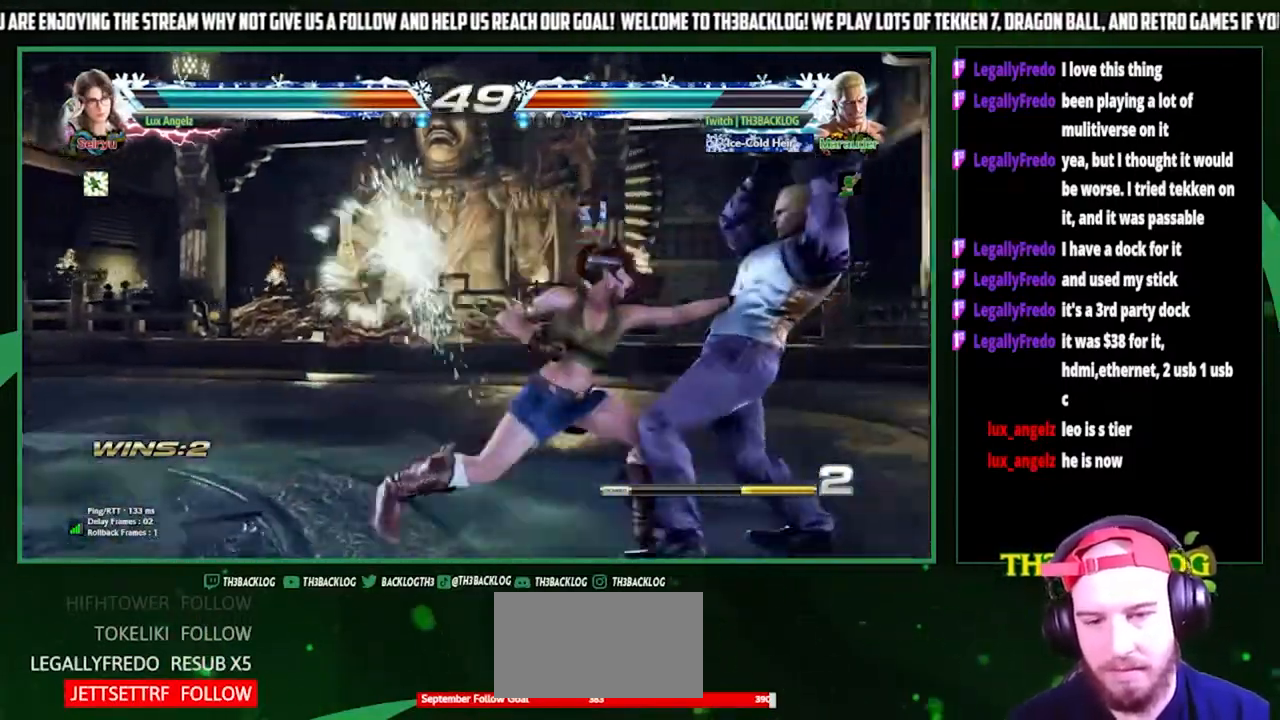
{"buttons": [], "left_stick": "left", "events": [[100, "TRIANGLE", "down"], [133, "TRIANGLE", "up"], [367, "TRIANGLE", "down"], [400, "TRIANGLE", "up"], [467, "left_stick", "left"]]}
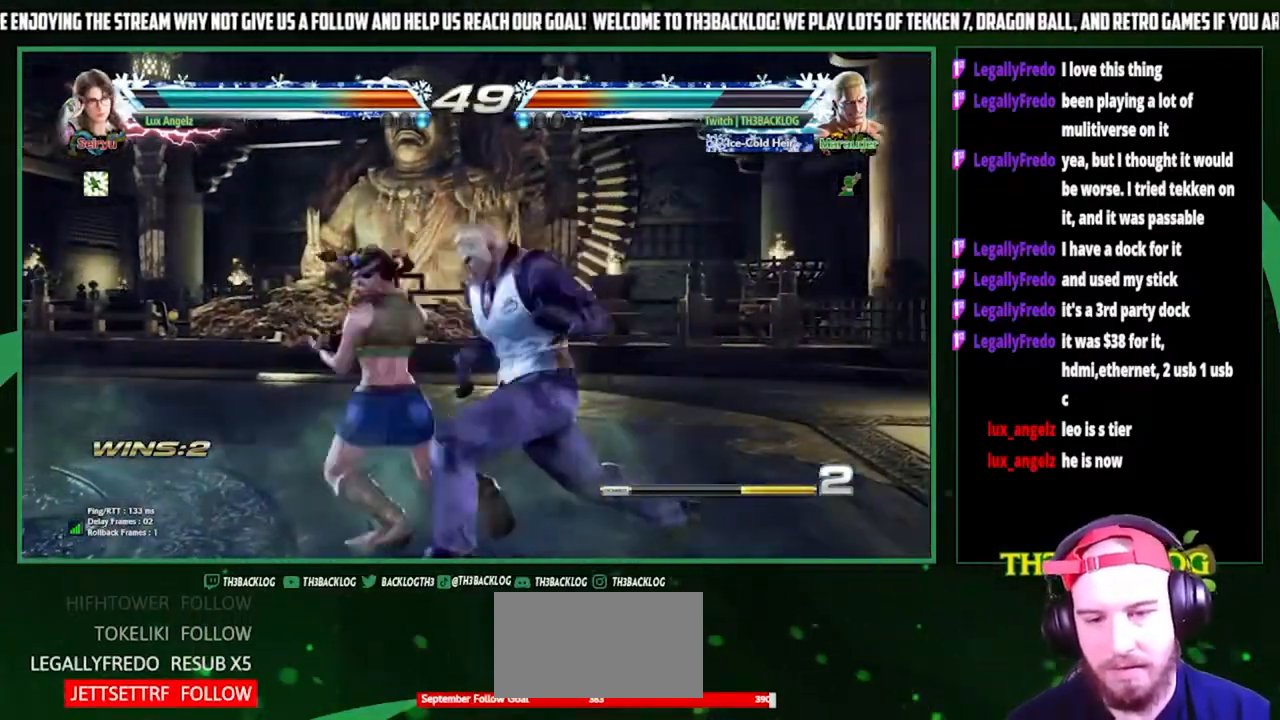
{"buttons": ["CROSS", "SQUARE", "TRIANGLE"], "left_stick": "center", "events": [[33, "SQUARE", "down"], [100, "left_stick", "center"], [133, "SQUARE", "up"], [467, "CROSS", "down"], [467, "SQUARE", "down"], [467, "TRIANGLE", "down"]]}
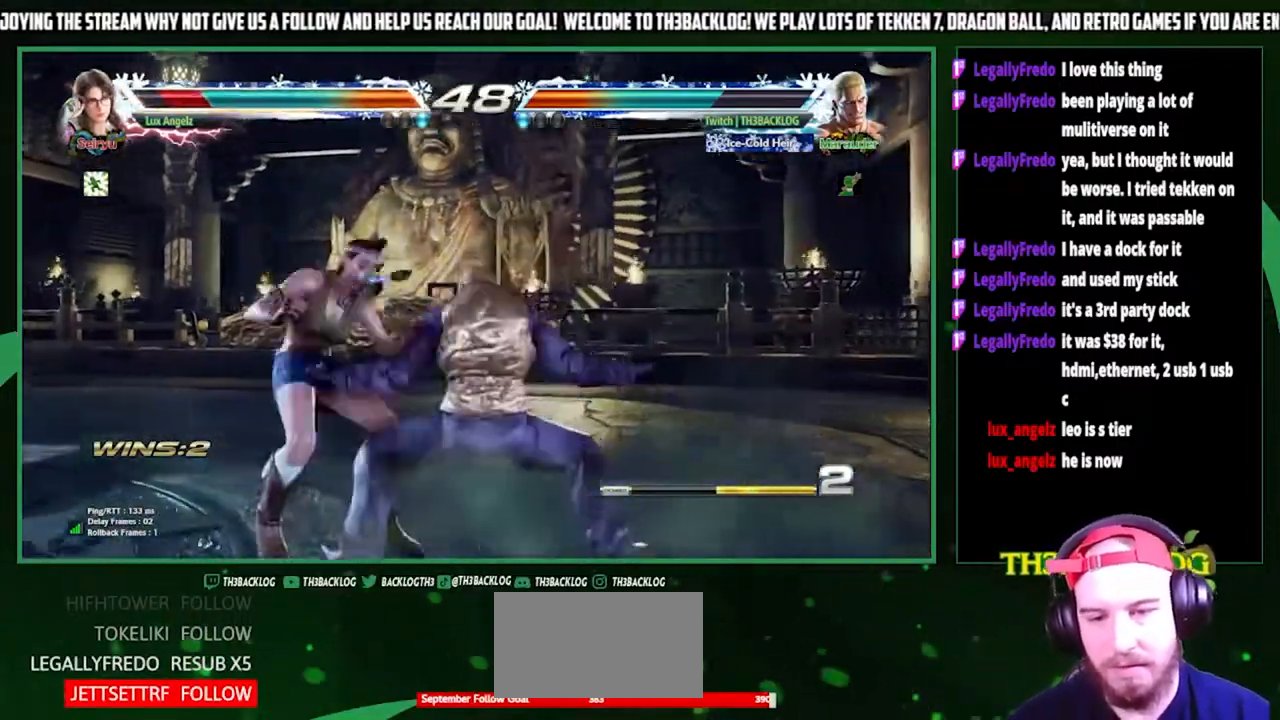
{"buttons": [], "left_stick": "left", "events": [[33, "CROSS", "up"], [33, "SQUARE", "up"], [33, "TRIANGLE", "up"], [233, "TRIANGLE", "down"], [300, "TRIANGLE", "up"], [433, "SQUARE", "down"], [433, "left_stick", "left"], [500, "SQUARE", "up"]]}
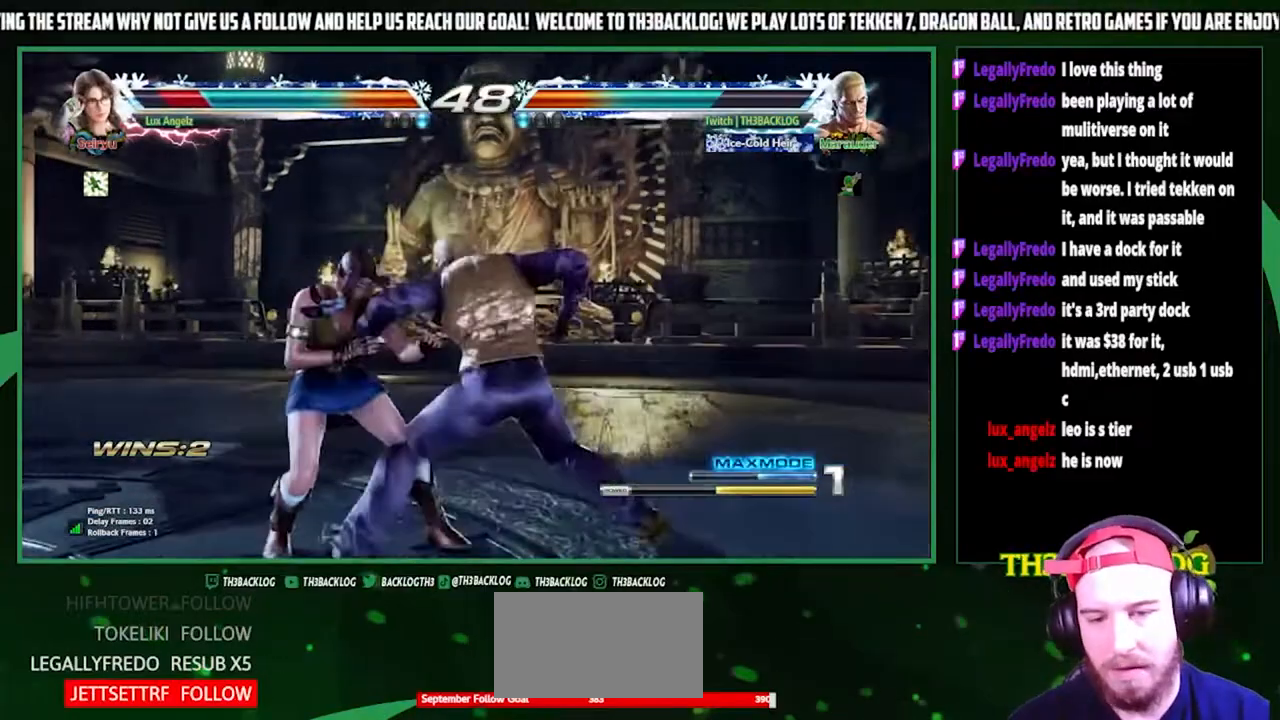
{"buttons": [], "left_stick": "left", "events": [[100, "left_stick", "center"], [267, "left_stick", "left"], [400, "left_stick", "down"], [500, "left_stick", "left"]]}
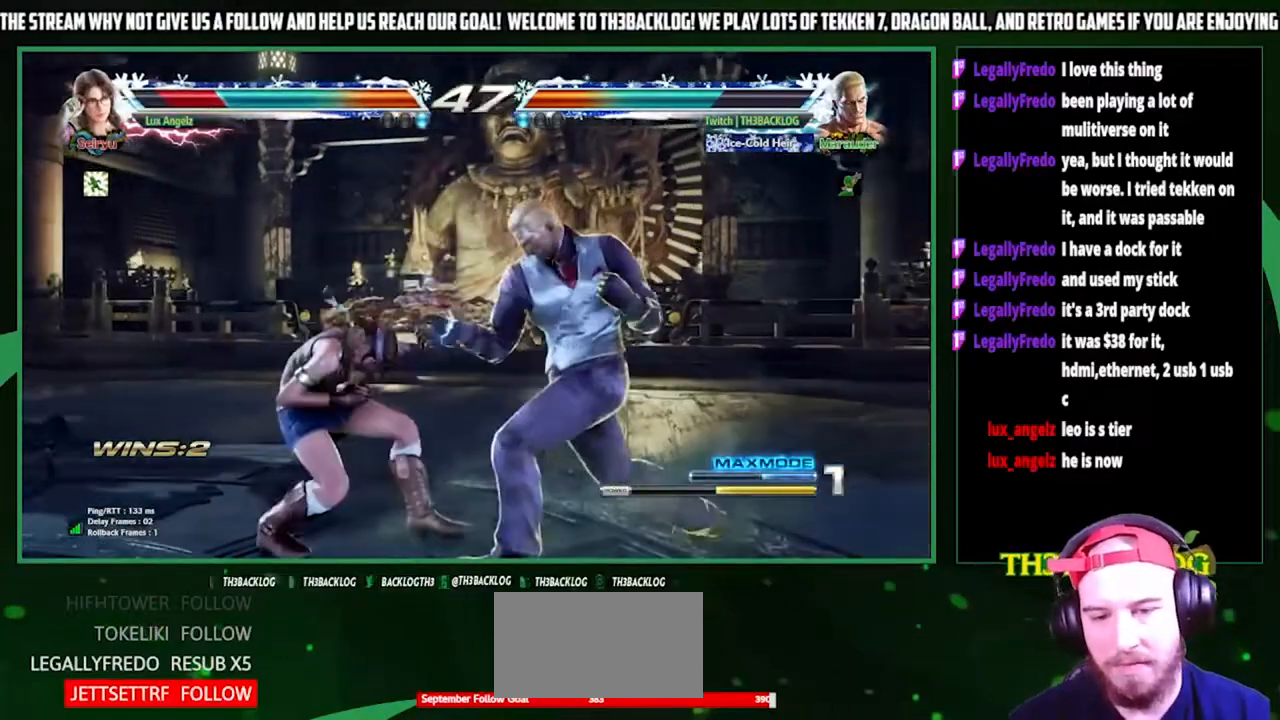
{"buttons": [], "left_stick": "center", "events": [[33, "SQUARE", "down"], [33, "TRIANGLE", "down"], [67, "left_stick", "center"], [100, "SQUARE", "up"], [100, "TRIANGLE", "up"]]}
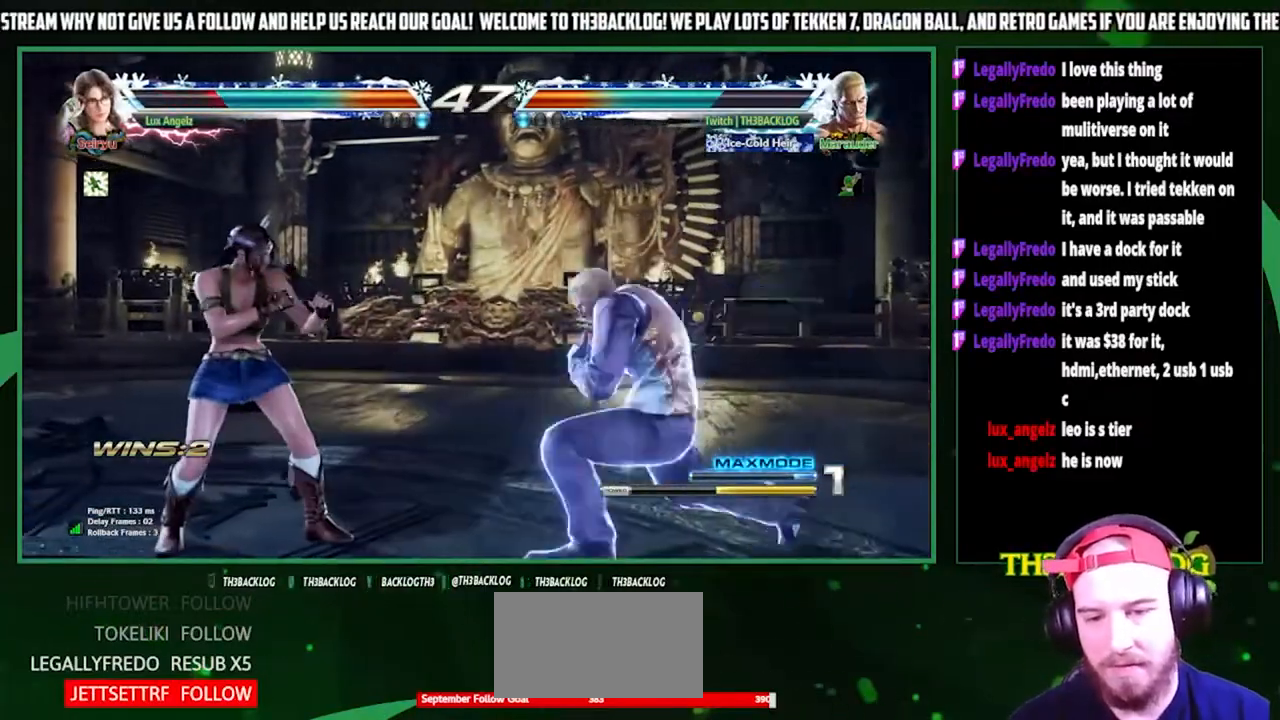
{"buttons": [], "left_stick": "center", "events": []}
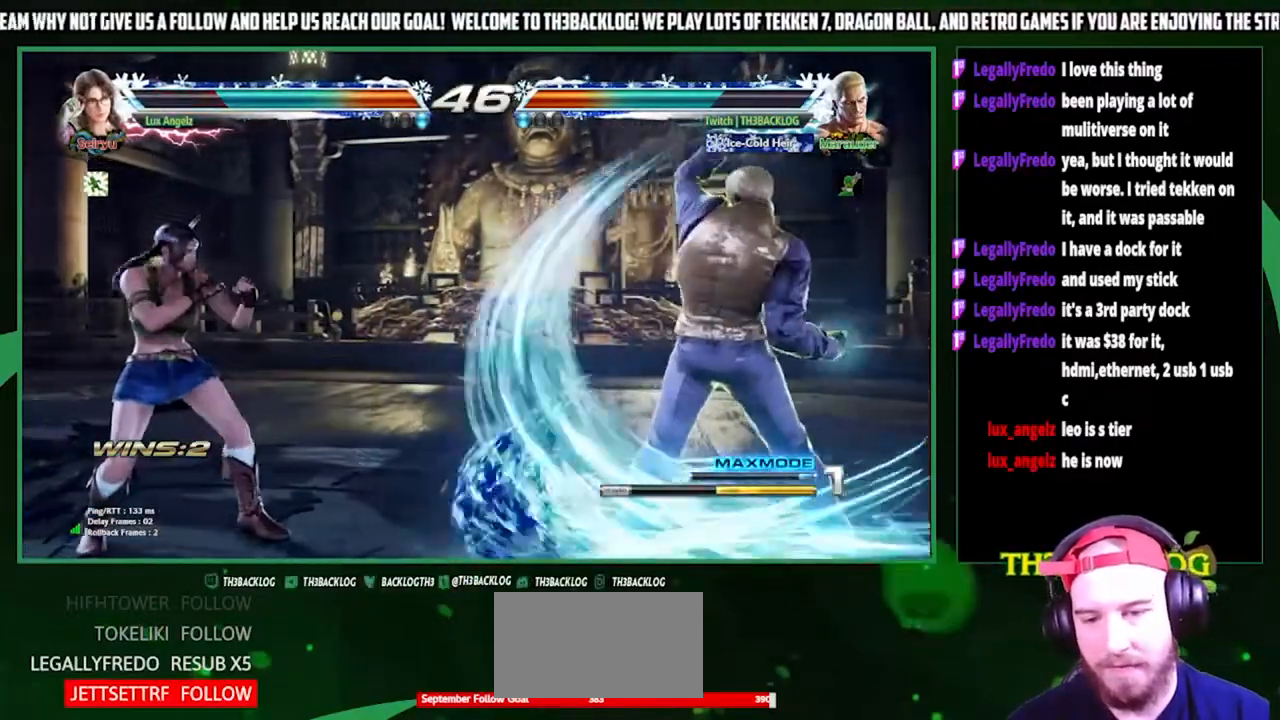
{"buttons": [], "left_stick": "left", "events": [[233, "left_stick", "left"], [300, "left_stick", "center"], [367, "left_stick", "left"]]}
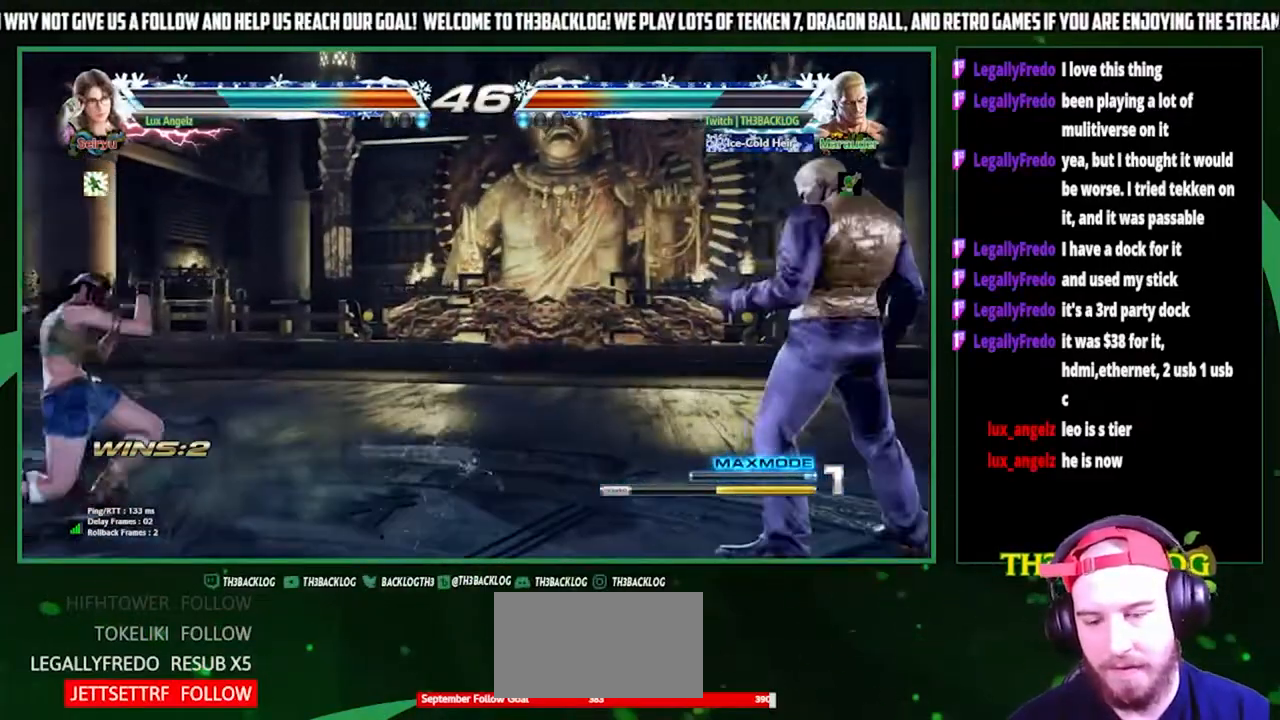
{"buttons": [], "left_stick": "center", "events": [[167, "CIRCLE", "down"], [200, "left_stick", "center"], [267, "CIRCLE", "up"]]}
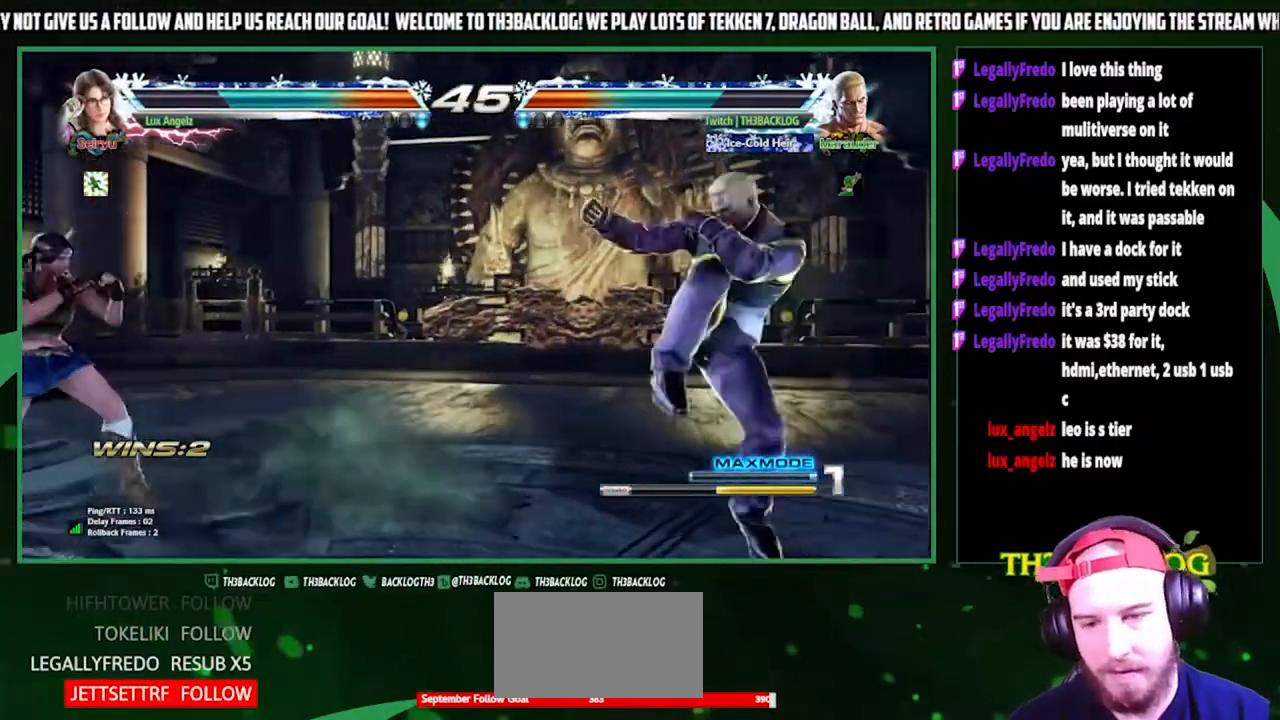
{"buttons": [], "left_stick": "center", "events": [[400, "left_stick", "right"], [467, "left_stick", "center"]]}
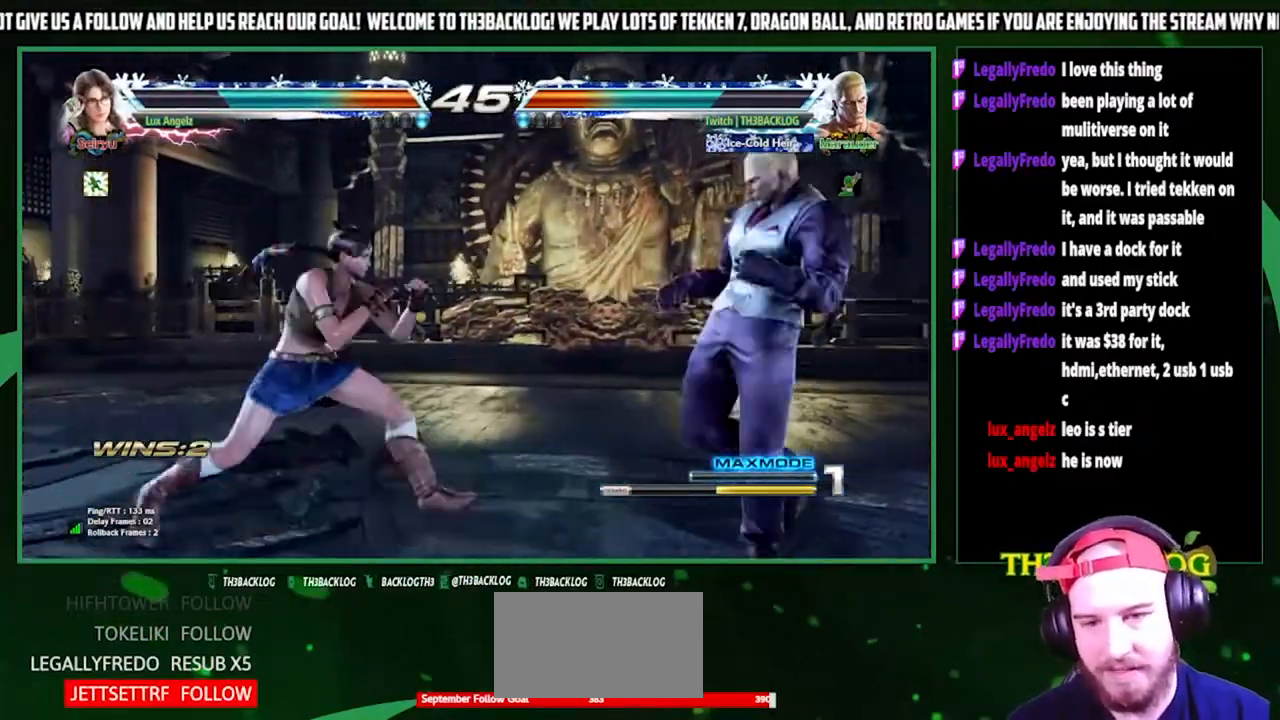
{"buttons": [], "left_stick": "center", "events": [[67, "left_stick", "right"], [367, "TRIANGLE", "down"], [367, "left_stick", "center"], [433, "TRIANGLE", "up"]]}
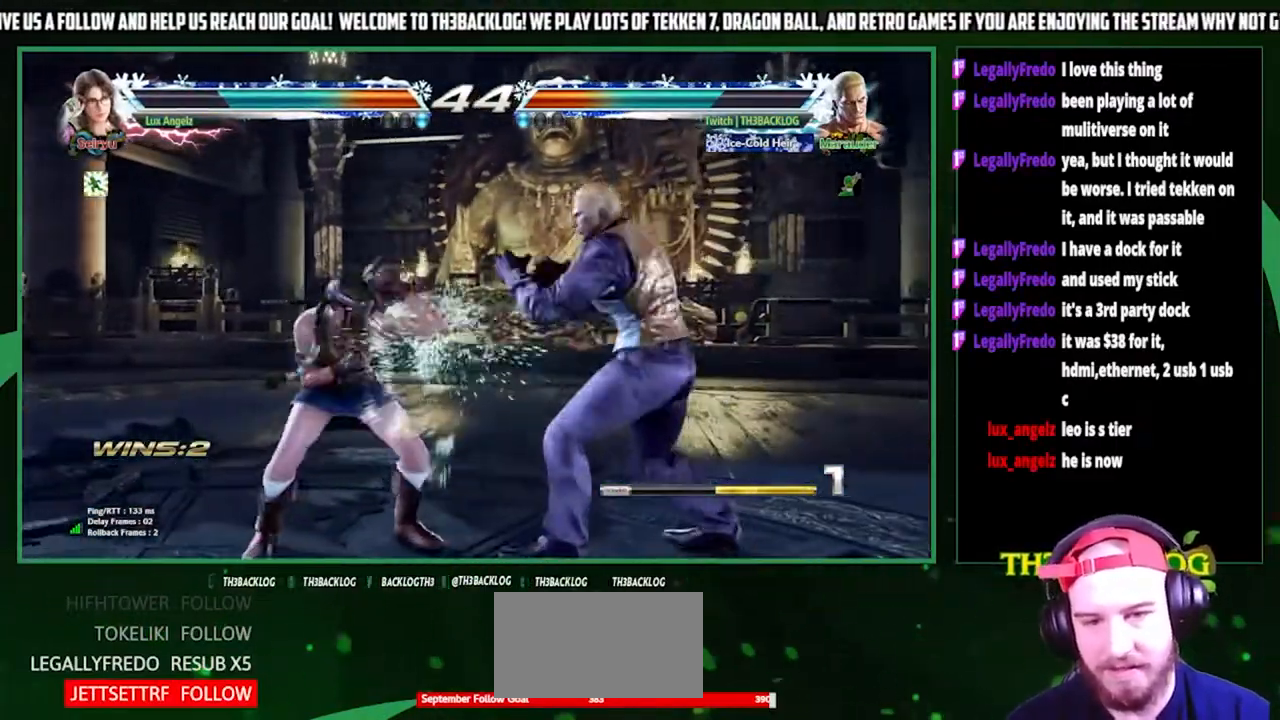
{"buttons": [], "left_stick": "center", "events": [[67, "SQUARE", "down"], [67, "left_stick", "left"], [167, "SQUARE", "up"], [233, "left_stick", "center"]]}
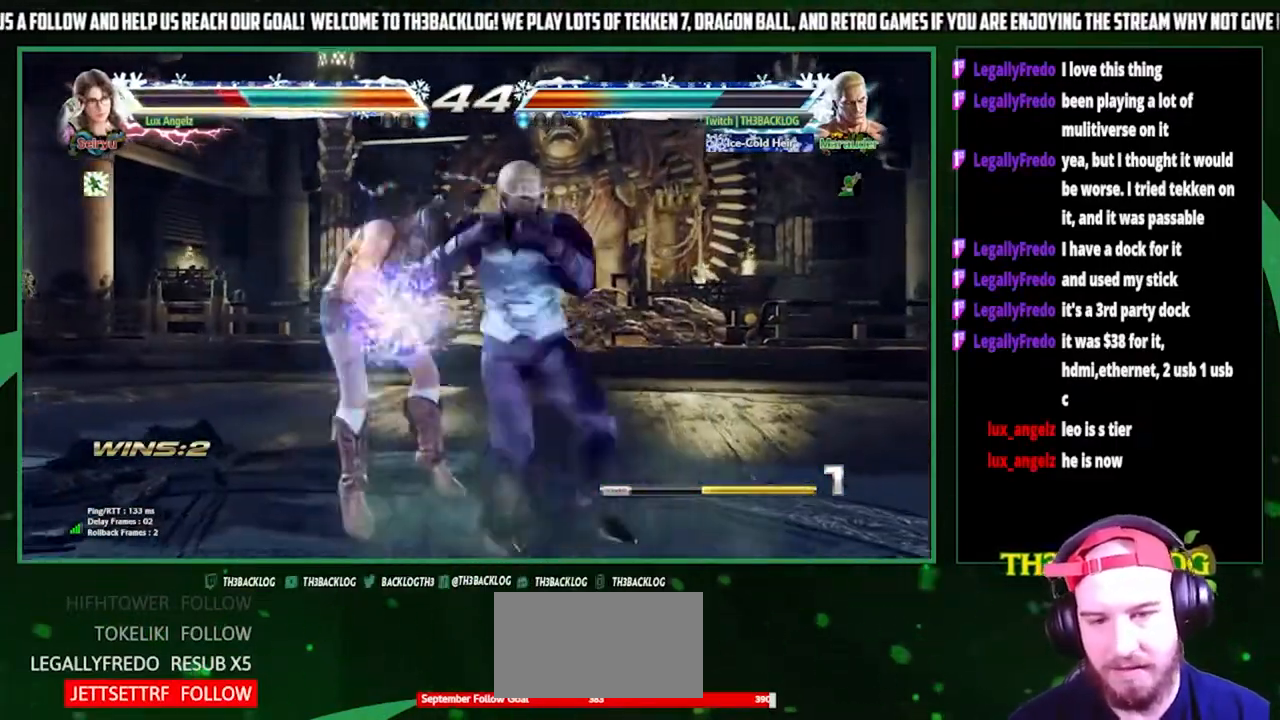
{"buttons": [], "left_stick": "center", "events": [[200, "SQUARE", "down"], [233, "TRIANGLE", "down"], [267, "SQUARE", "up"], [267, "TRIANGLE", "up"], [333, "SQUARE", "down"], [333, "TRIANGLE", "down"], [433, "SQUARE", "up"], [433, "TRIANGLE", "up"]]}
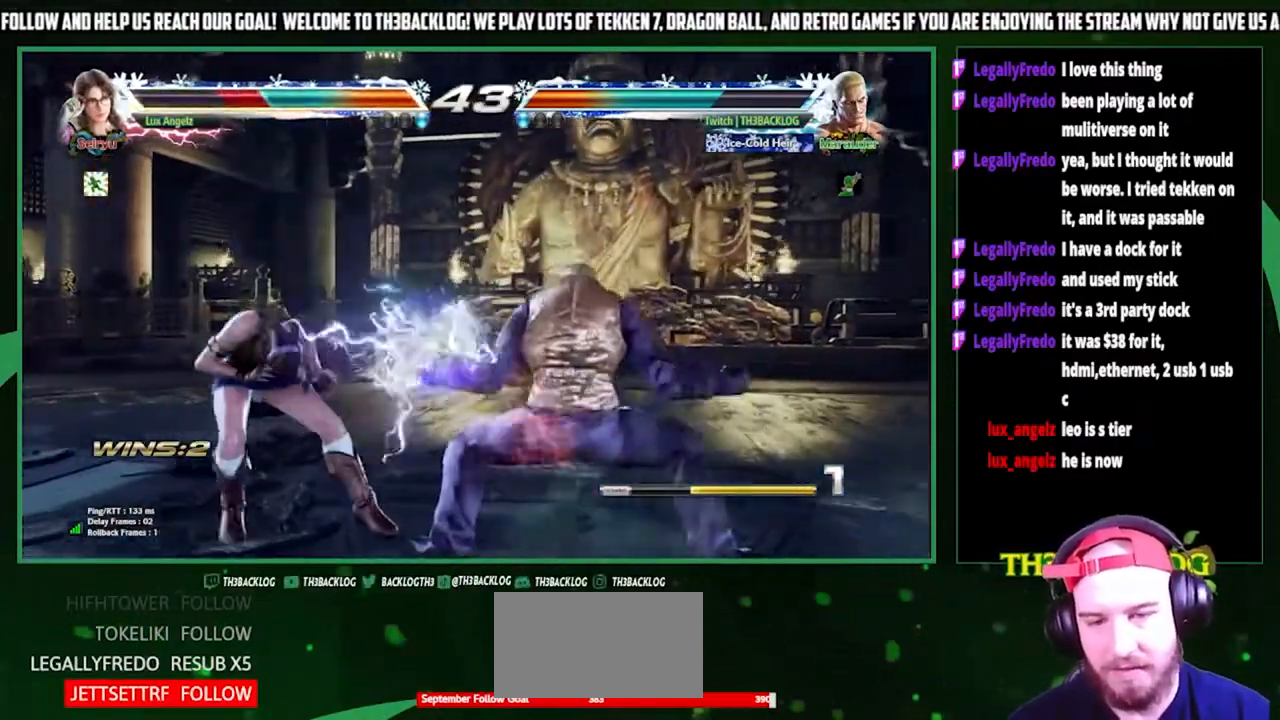
{"buttons": ["CROSS"], "left_stick": "up-right", "events": [[33, "SQUARE", "down"], [33, "TRIANGLE", "down"], [100, "SQUARE", "up"], [100, "TRIANGLE", "up"], [300, "left_stick", "left"], [400, "left_stick", "down-right"], [467, "CROSS", "down"], [500, "left_stick", "up-right"]]}
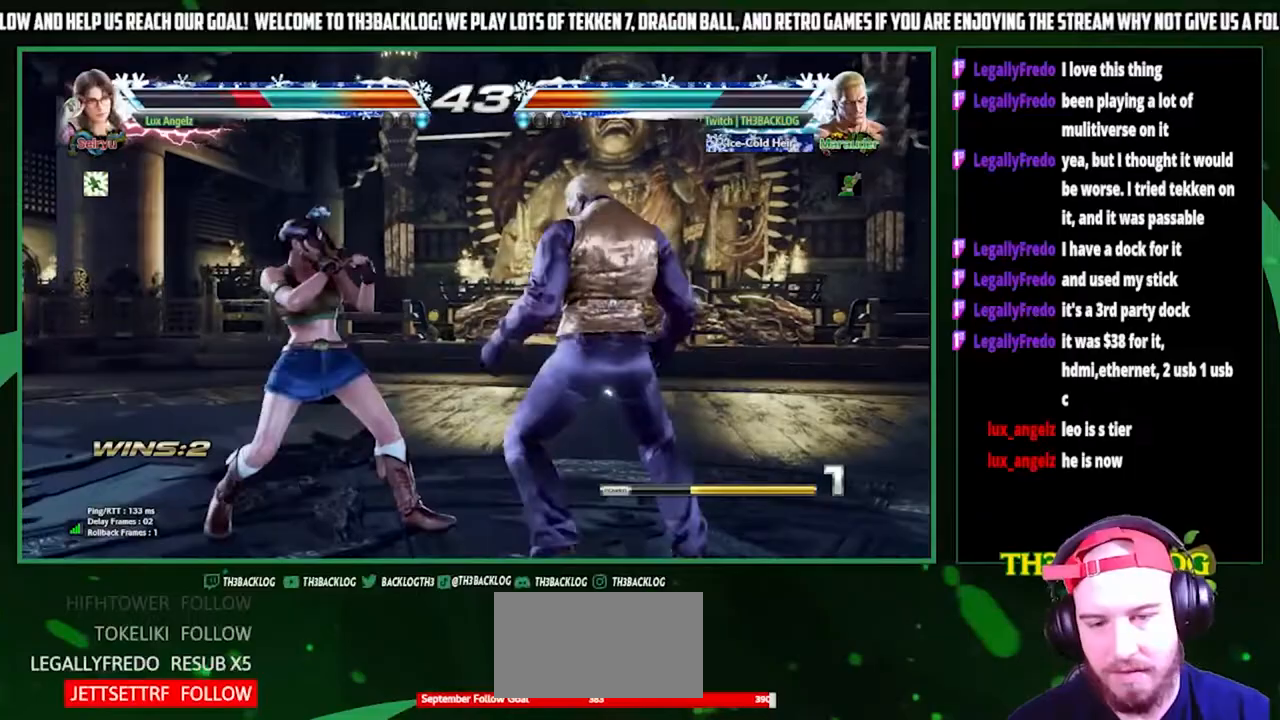
{"buttons": [], "left_stick": "center", "events": [[33, "CROSS", "up"], [133, "left_stick", "center"]]}
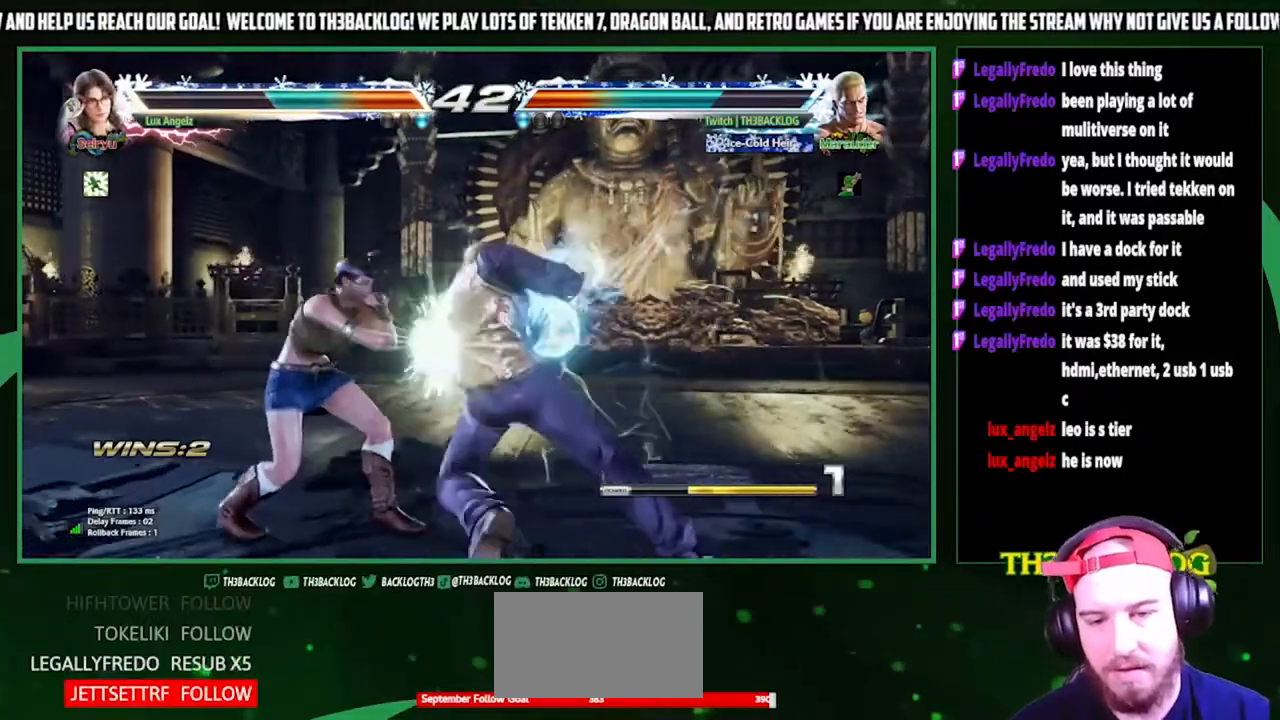
{"buttons": [], "left_stick": "center", "events": [[100, "CROSS", "down"], [100, "SQUARE", "down"], [200, "CROSS", "up"], [200, "SQUARE", "up"], [333, "CROSS", "down"], [333, "SQUARE", "down"], [367, "CROSS", "up"], [367, "SQUARE", "up"]]}
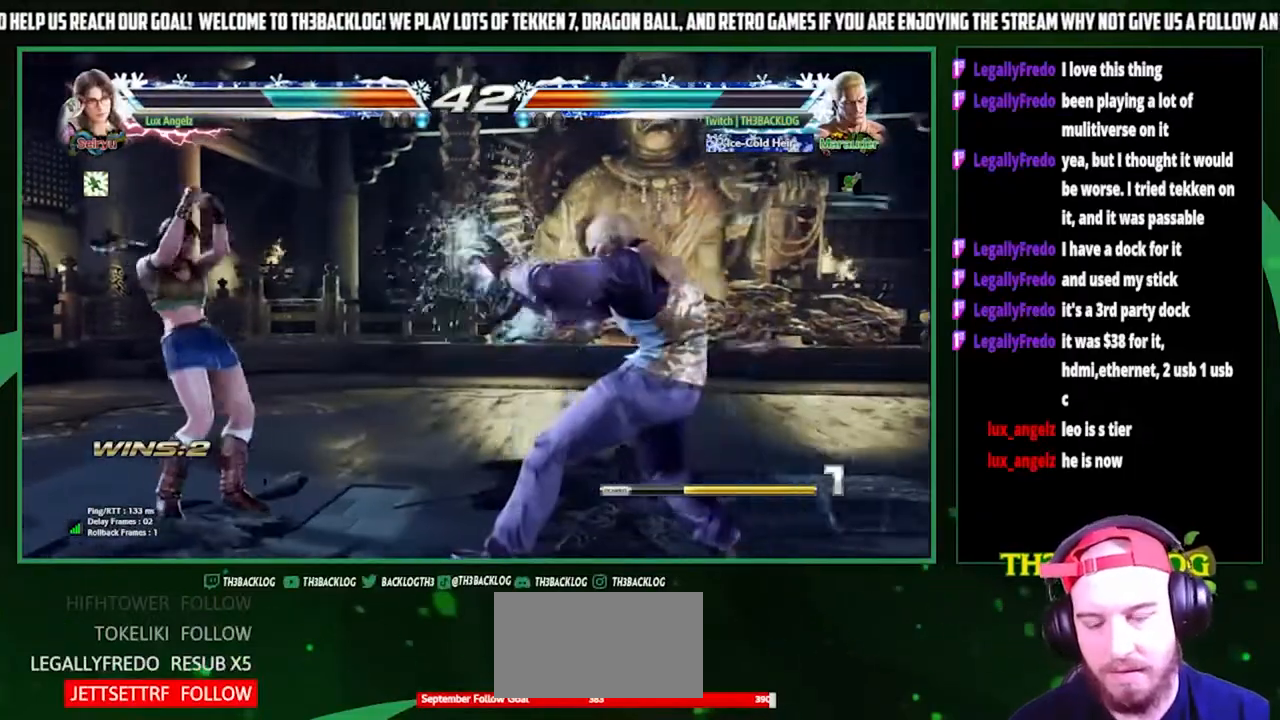
{"buttons": [], "left_stick": "center", "events": [[100, "left_stick", "left"], [200, "left_stick", "down"], [267, "left_stick", "right"], [300, "CROSS", "down"], [333, "CROSS", "up"], [367, "left_stick", "center"]]}
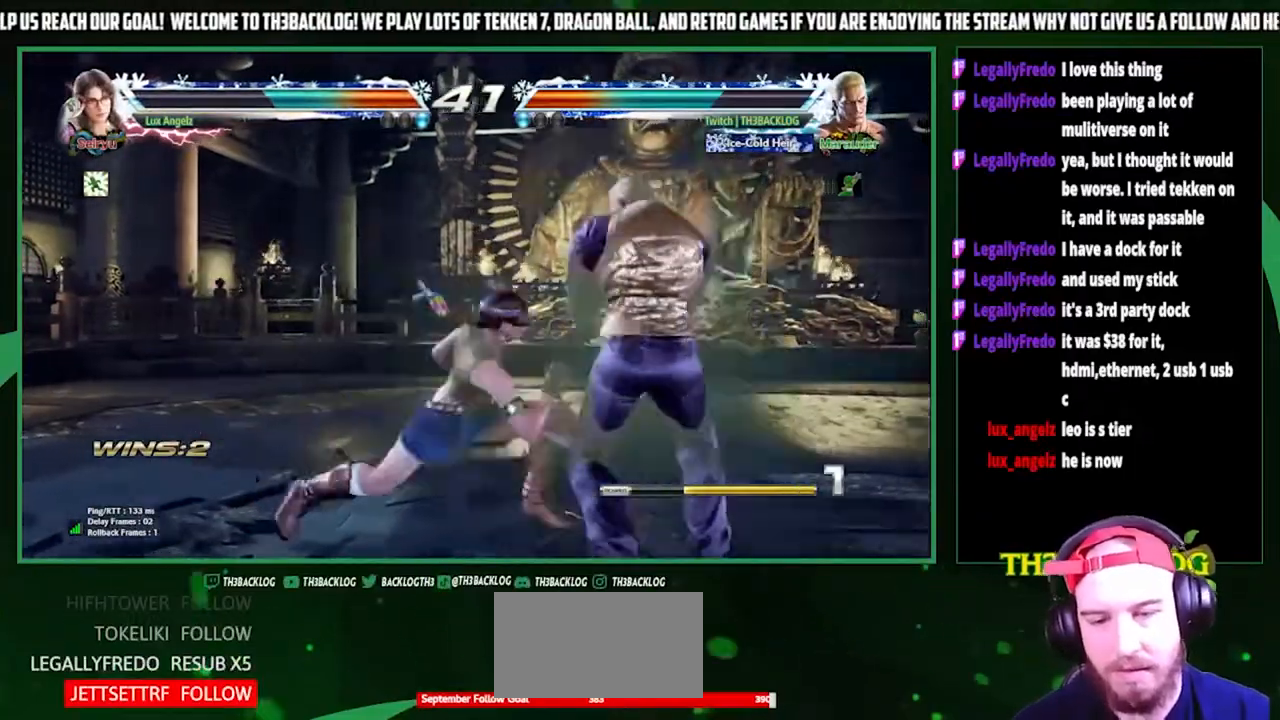
{"buttons": [], "left_stick": "center", "events": [[400, "left_stick", "right"], [467, "left_stick", "center"]]}